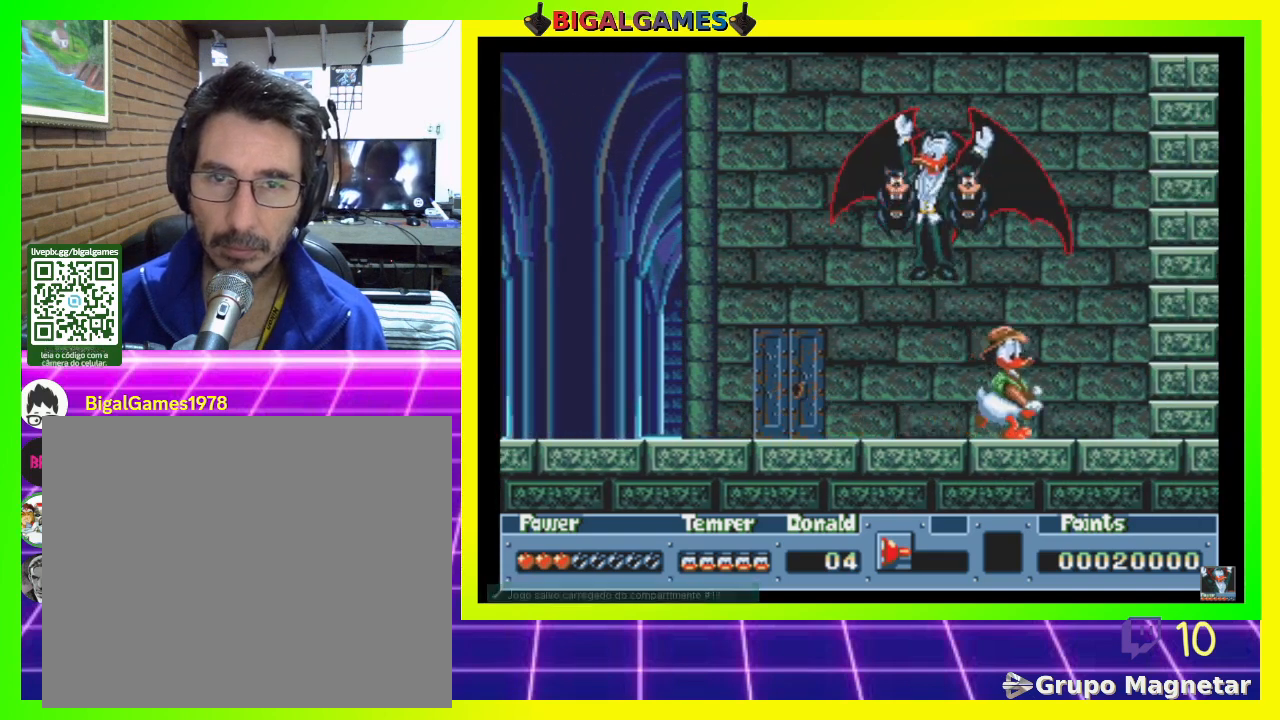
Gameplay with a controller (PlayStation layout); each line is a JSON object with the inputs held at the frame after it. "events" lists button and stick changes between this image and that frame as [ms after this image, input, new state], when the widget could be followed in between. Not read: left_stick.
{"buttons": ["DPAD_DOWN", "DPAD_LEFT"], "right_stick": "center", "events": [[400, "DPAD_RIGHT", "up"], [500, "DPAD_DOWN", "down"], [500, "DPAD_LEFT", "down"]]}
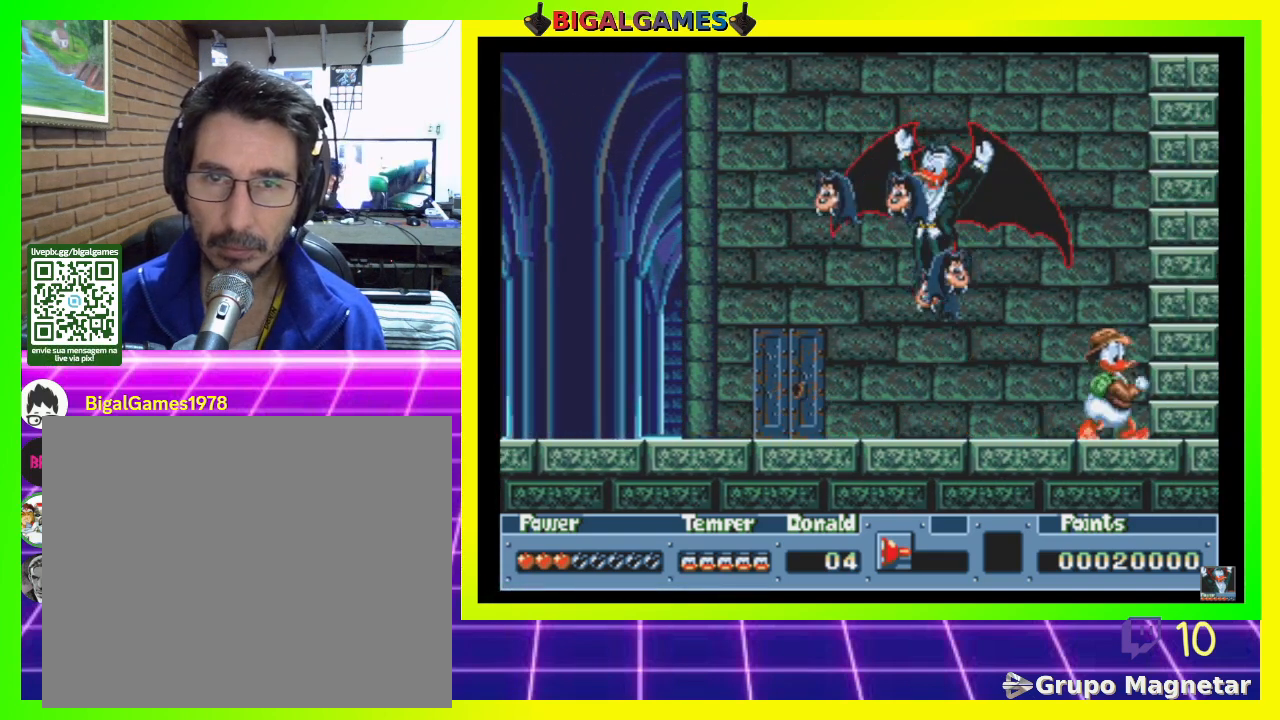
{"buttons": ["DPAD_DOWN", "DPAD_LEFT"], "right_stick": "center", "events": [[100, "CIRCLE", "down"], [367, "CIRCLE", "up"]]}
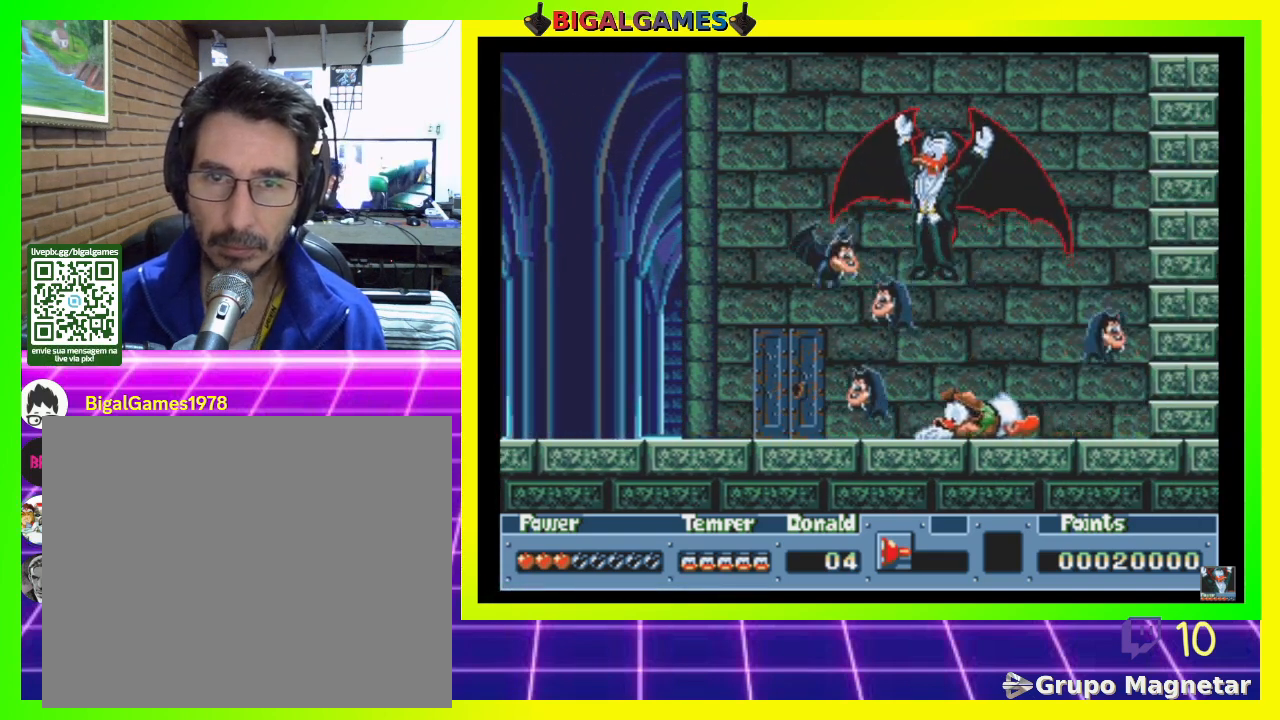
{"buttons": ["DPAD_DOWN", "DPAD_LEFT"], "right_stick": "center", "events": [[167, "CIRCLE", "down"], [367, "CIRCLE", "up"]]}
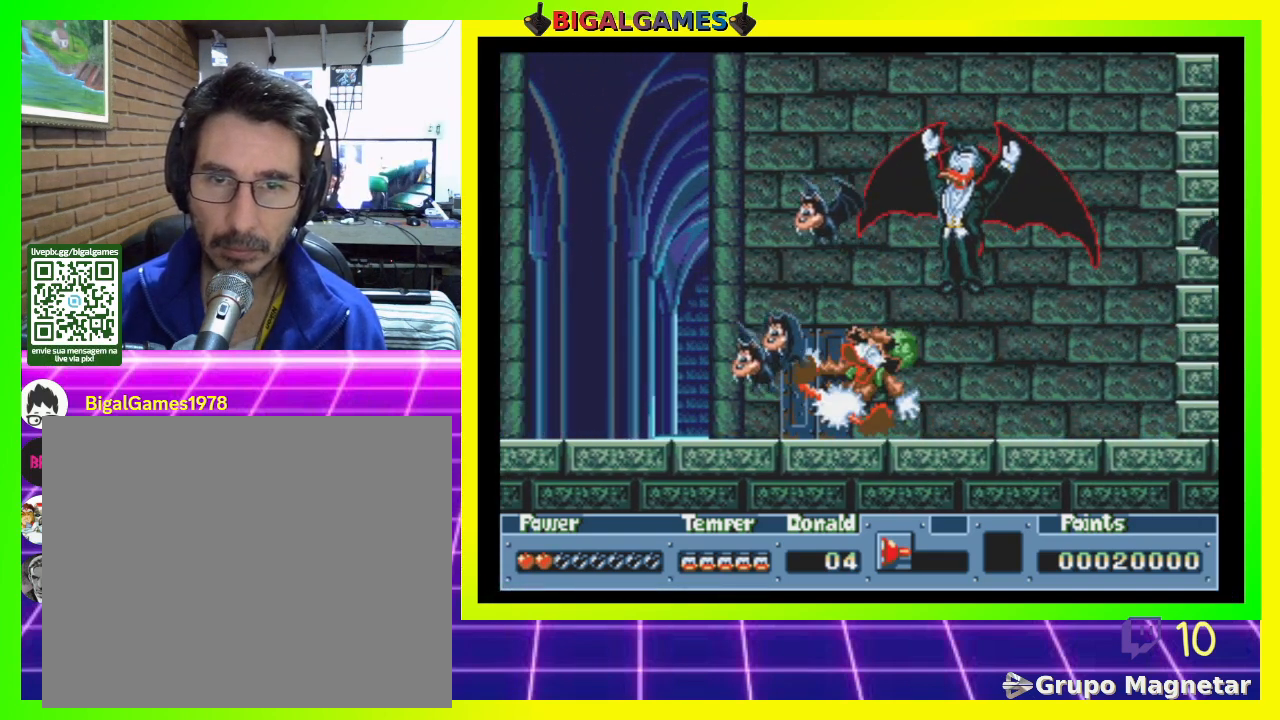
{"buttons": ["CIRCLE", "DPAD_DOWN", "DPAD_LEFT"], "right_stick": "center", "events": [[400, "CIRCLE", "down"]]}
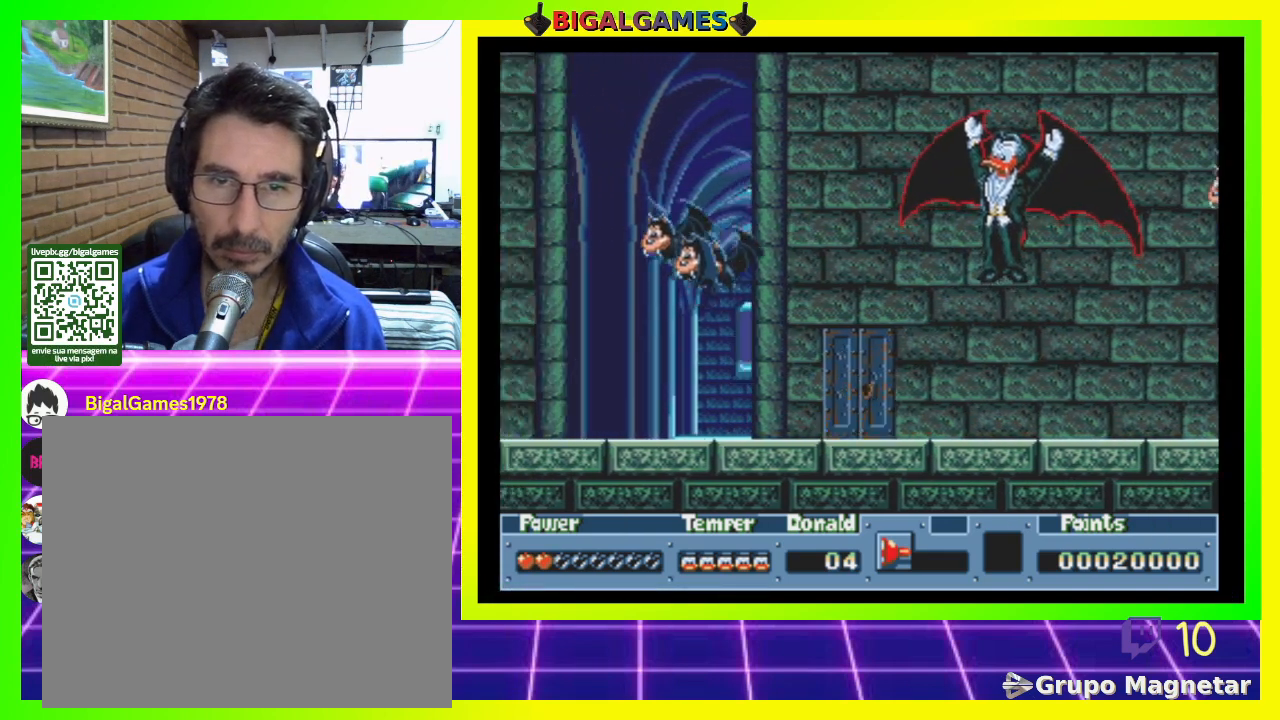
{"buttons": ["DPAD_RIGHT"], "right_stick": "center", "events": [[100, "CIRCLE", "up"], [300, "DPAD_LEFT", "up"], [333, "DPAD_DOWN", "up"], [400, "DPAD_RIGHT", "down"]]}
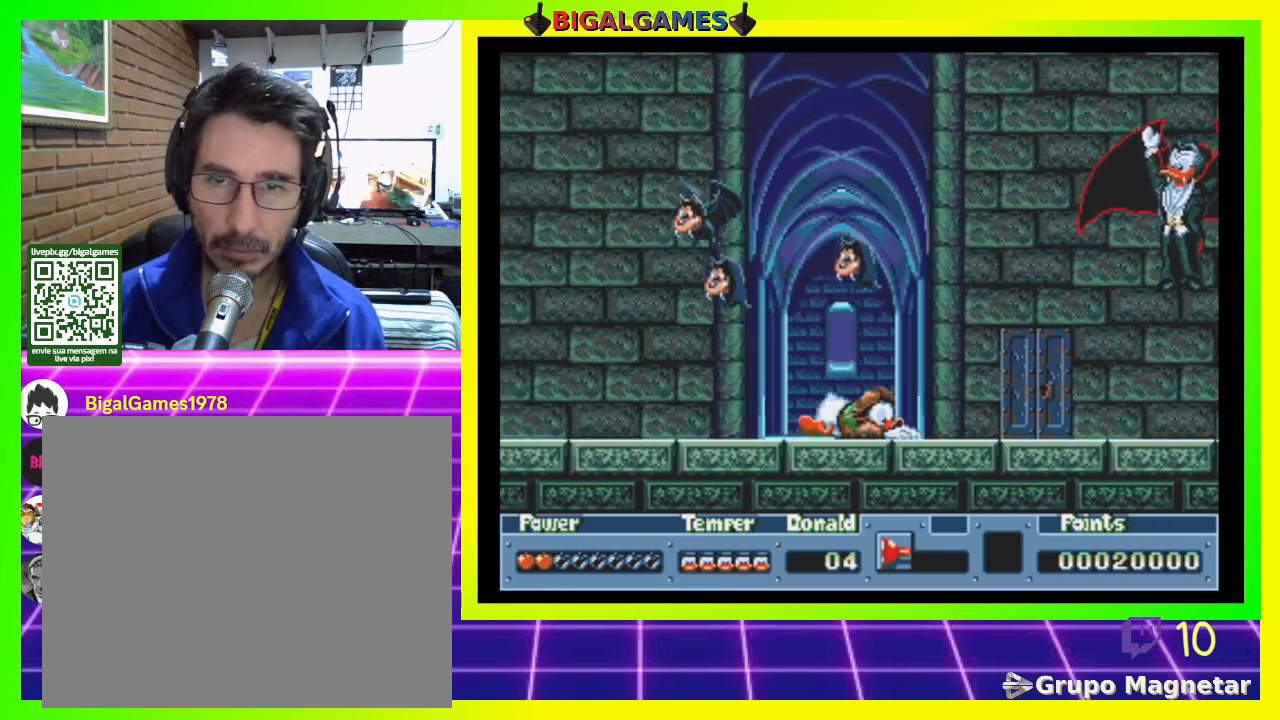
{"buttons": ["CIRCLE"], "right_stick": "center", "events": [[367, "CIRCLE", "down"], [433, "DPAD_RIGHT", "up"]]}
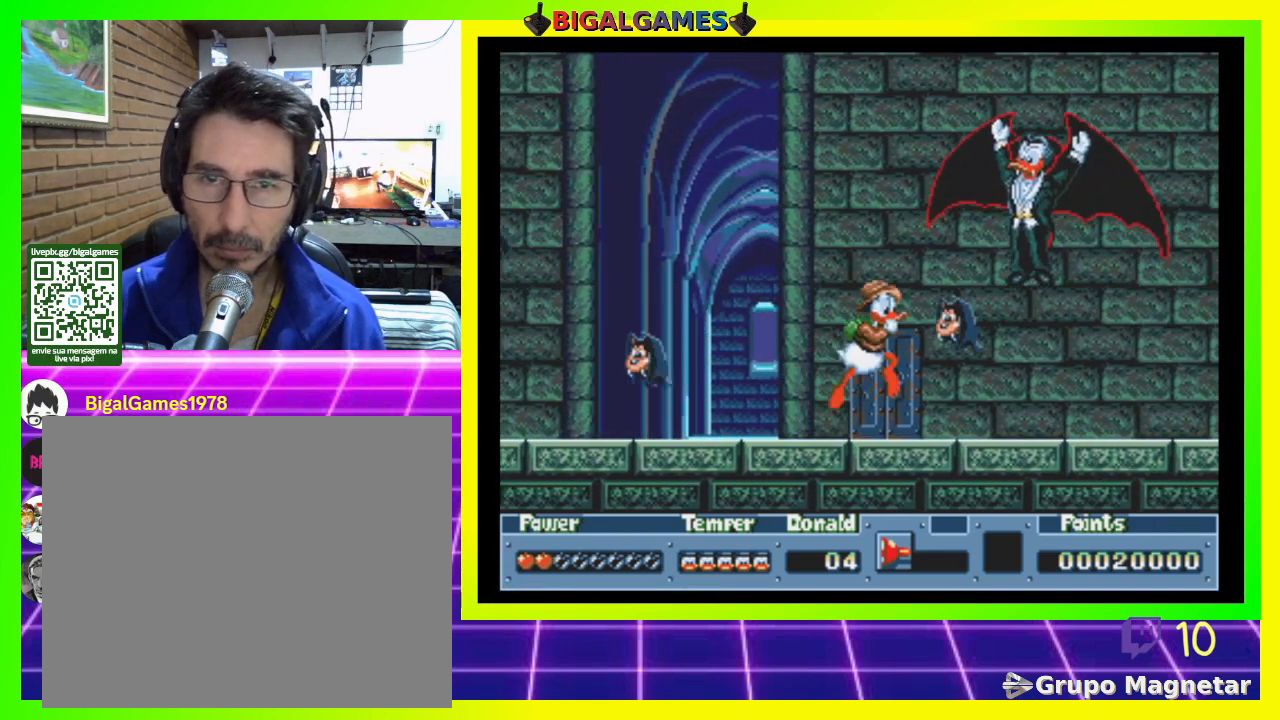
{"buttons": [], "right_stick": "center", "events": [[67, "CIRCLE", "up"], [67, "CROSS", "down"], [200, "CROSS", "up"]]}
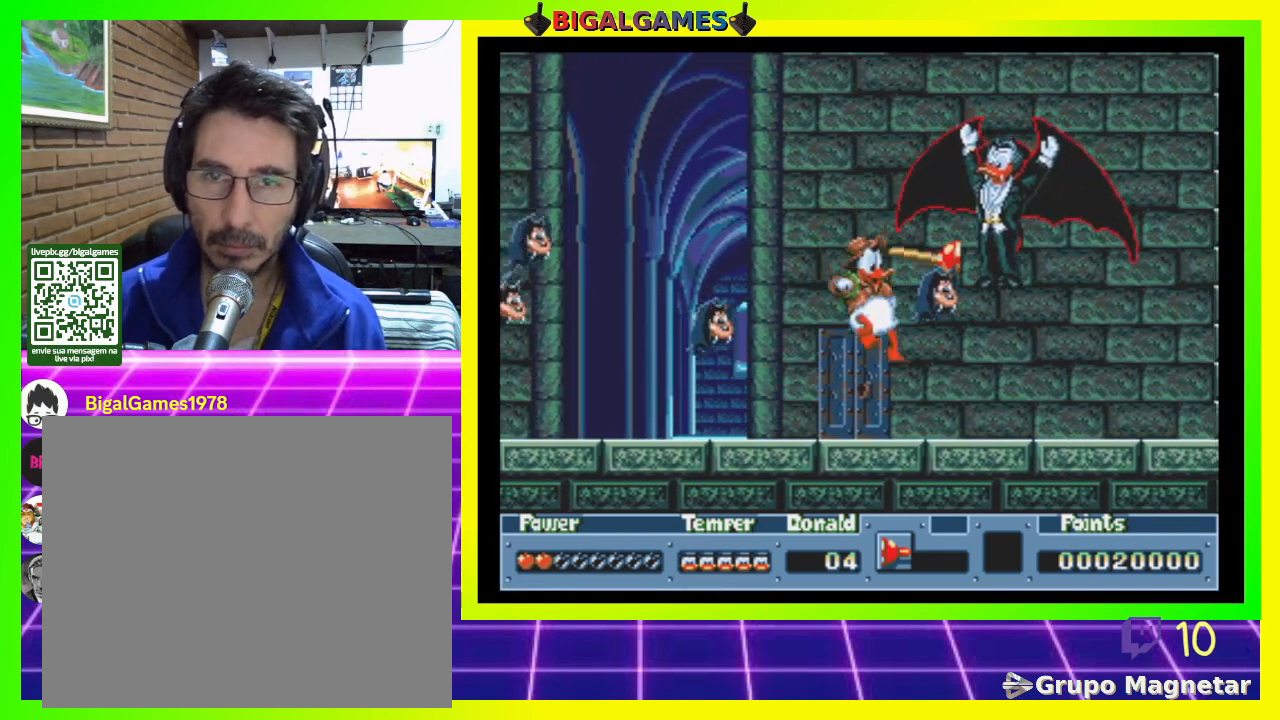
{"buttons": [], "right_stick": "center", "events": []}
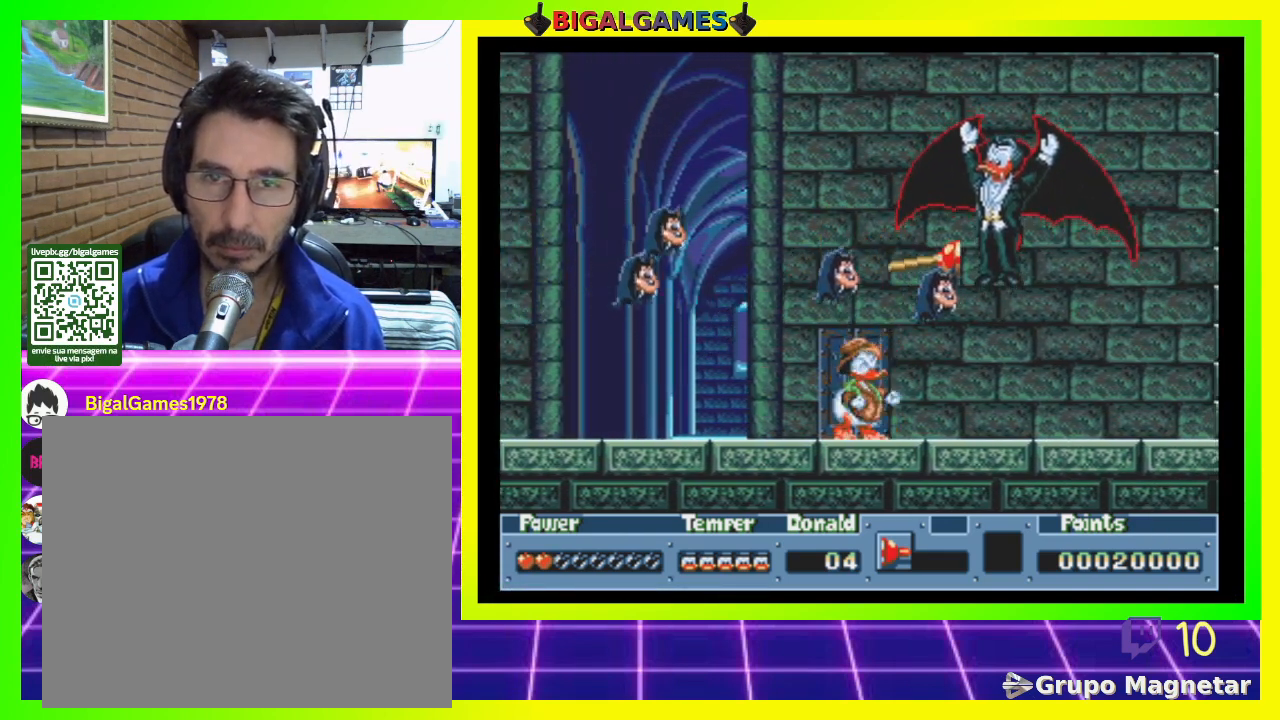
{"buttons": ["DPAD_LEFT"], "right_stick": "center", "events": [[367, "DPAD_LEFT", "down"]]}
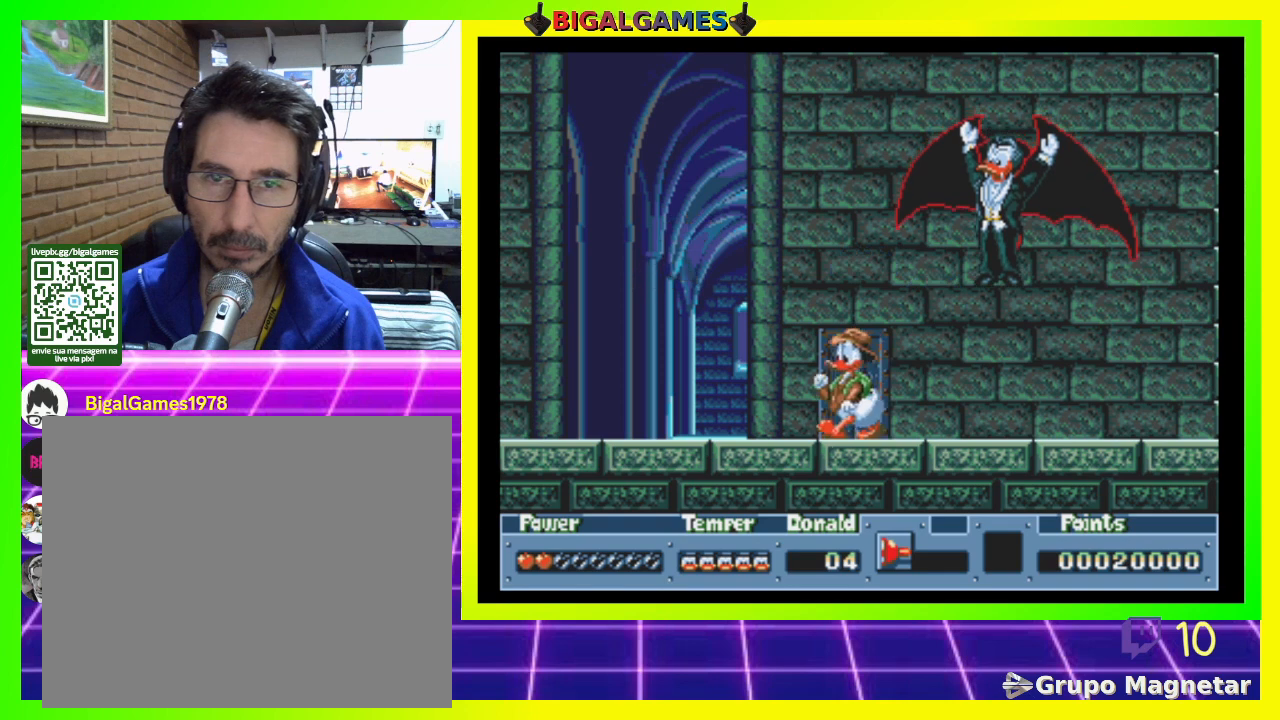
{"buttons": [], "right_stick": "center", "events": [[433, "DPAD_LEFT", "up"]]}
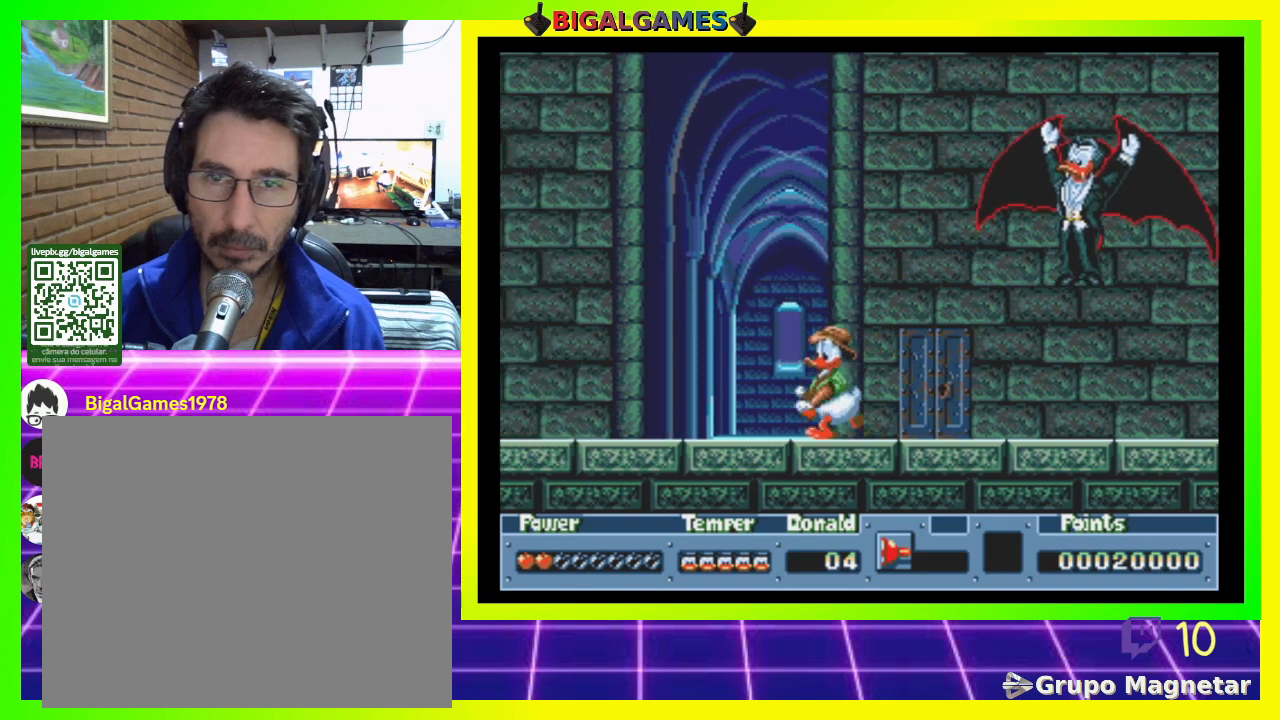
{"buttons": ["CROSS"], "right_stick": "center", "events": [[33, "DPAD_RIGHT", "down"], [67, "CIRCLE", "down"], [167, "DPAD_RIGHT", "up"], [267, "CIRCLE", "up"], [300, "CROSS", "down"], [400, "CROSS", "up"], [467, "CROSS", "down"]]}
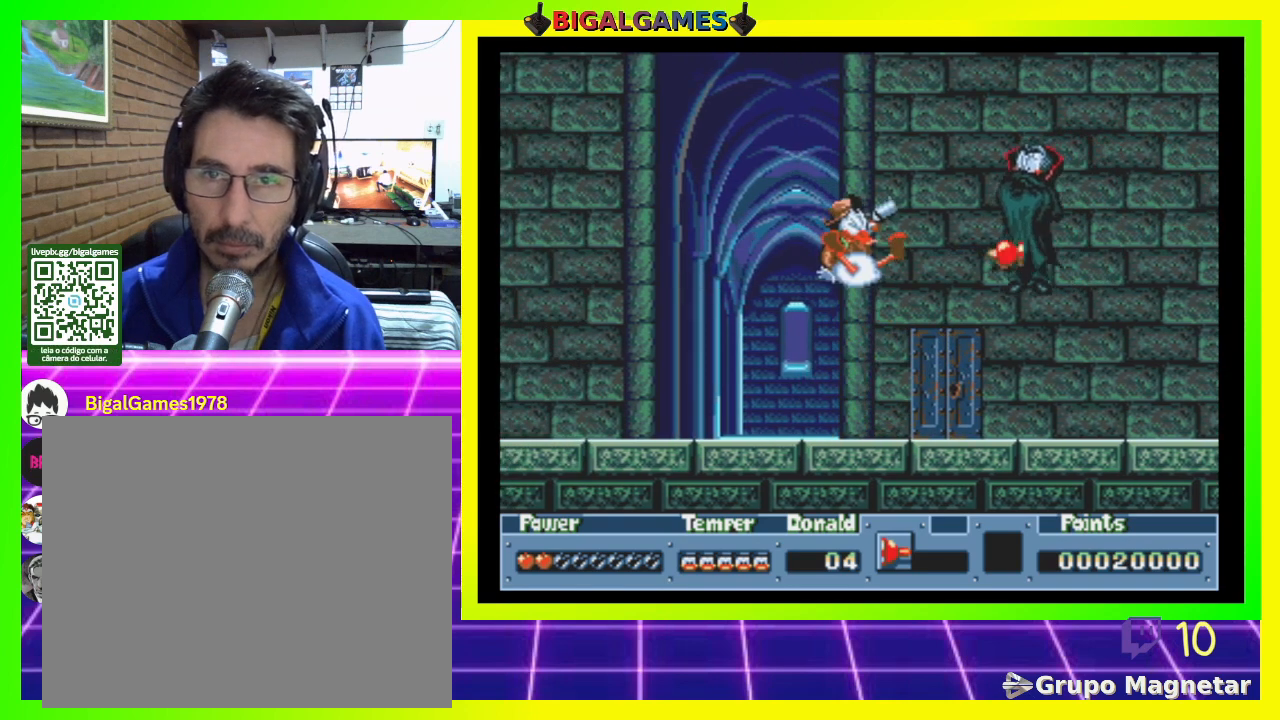
{"buttons": ["DPAD_RIGHT"], "right_stick": "center", "events": [[67, "CROSS", "up"], [100, "CROSS", "down"], [200, "CROSS", "up"], [267, "CROSS", "down"], [367, "CROSS", "up"], [467, "DPAD_RIGHT", "down"]]}
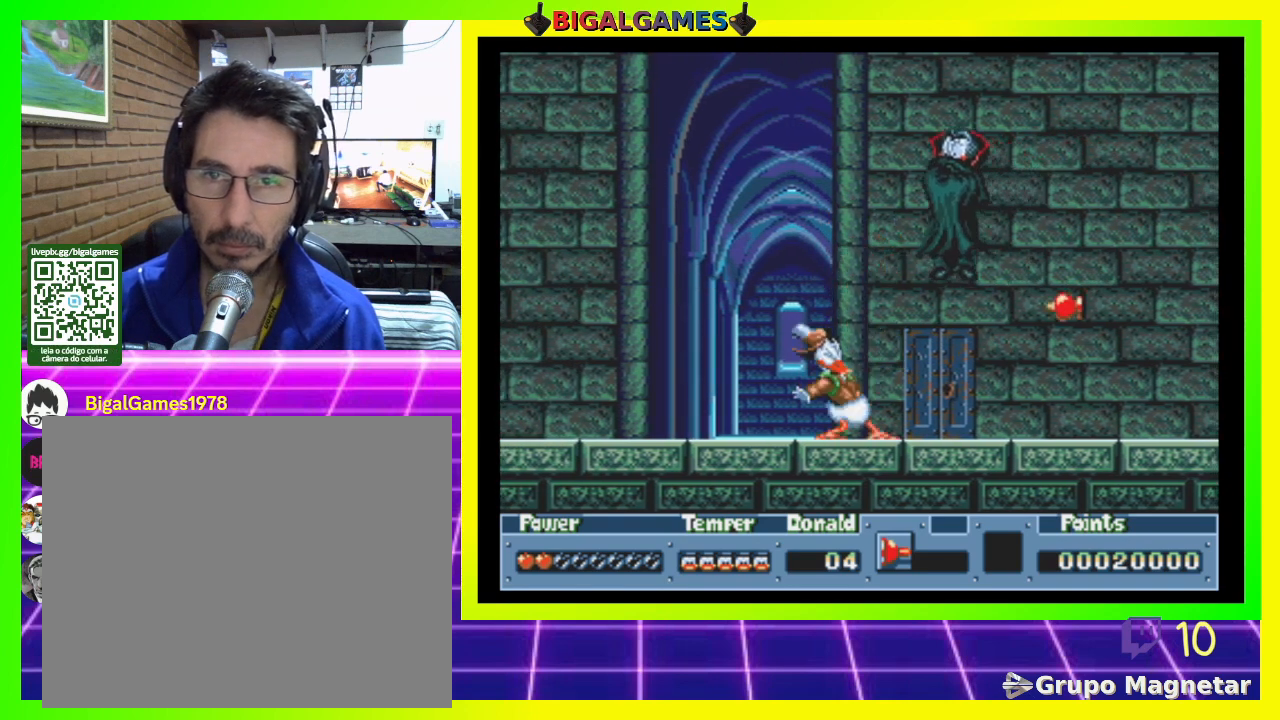
{"buttons": ["DPAD_RIGHT"], "right_stick": "center", "events": []}
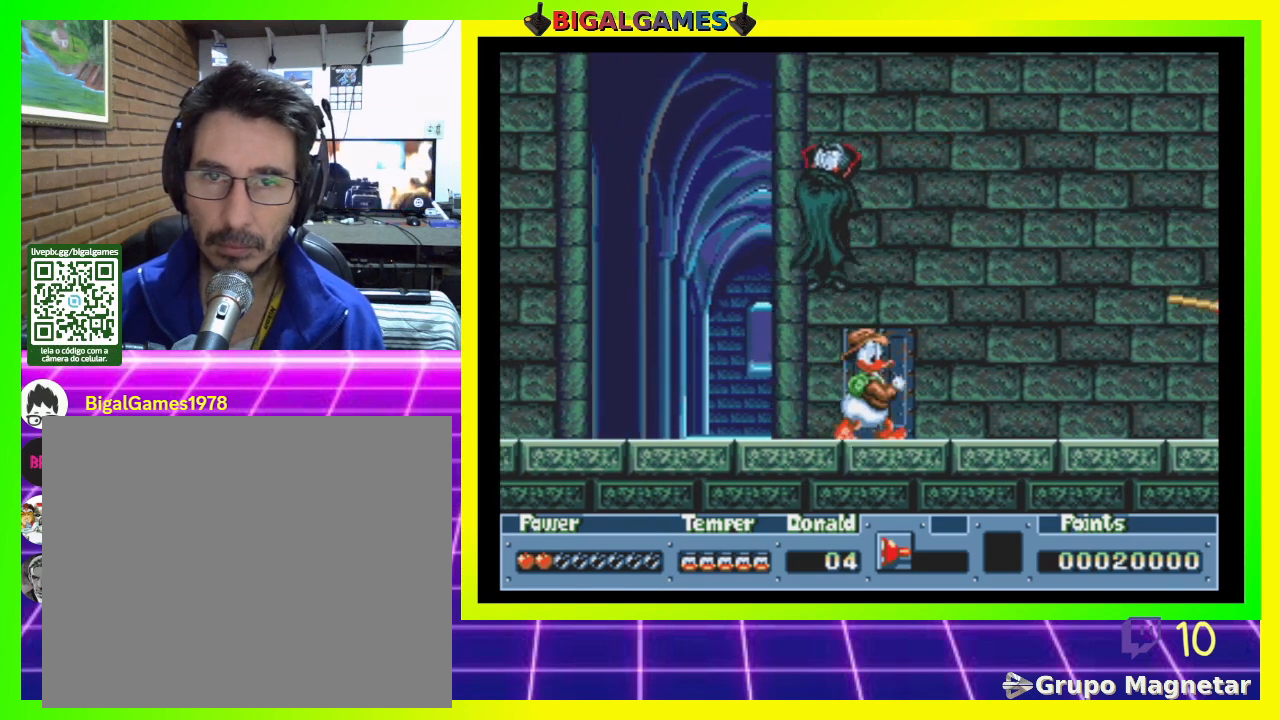
{"buttons": ["CIRCLE"], "right_stick": "center", "events": [[167, "DPAD_RIGHT", "up"], [267, "DPAD_LEFT", "down"], [367, "DPAD_LEFT", "up"], [500, "CIRCLE", "down"]]}
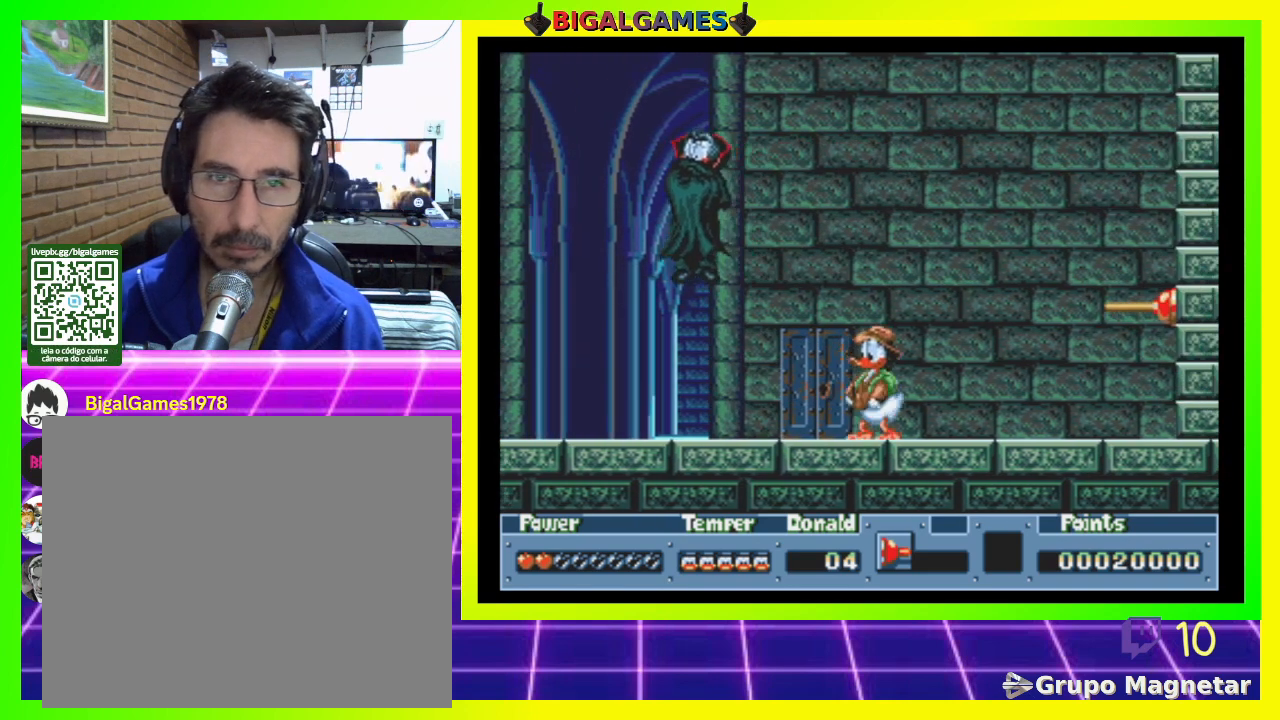
{"buttons": [], "right_stick": "center", "events": [[100, "CIRCLE", "up"], [200, "CROSS", "down"], [300, "CROSS", "up"], [400, "CROSS", "down"], [467, "CROSS", "up"]]}
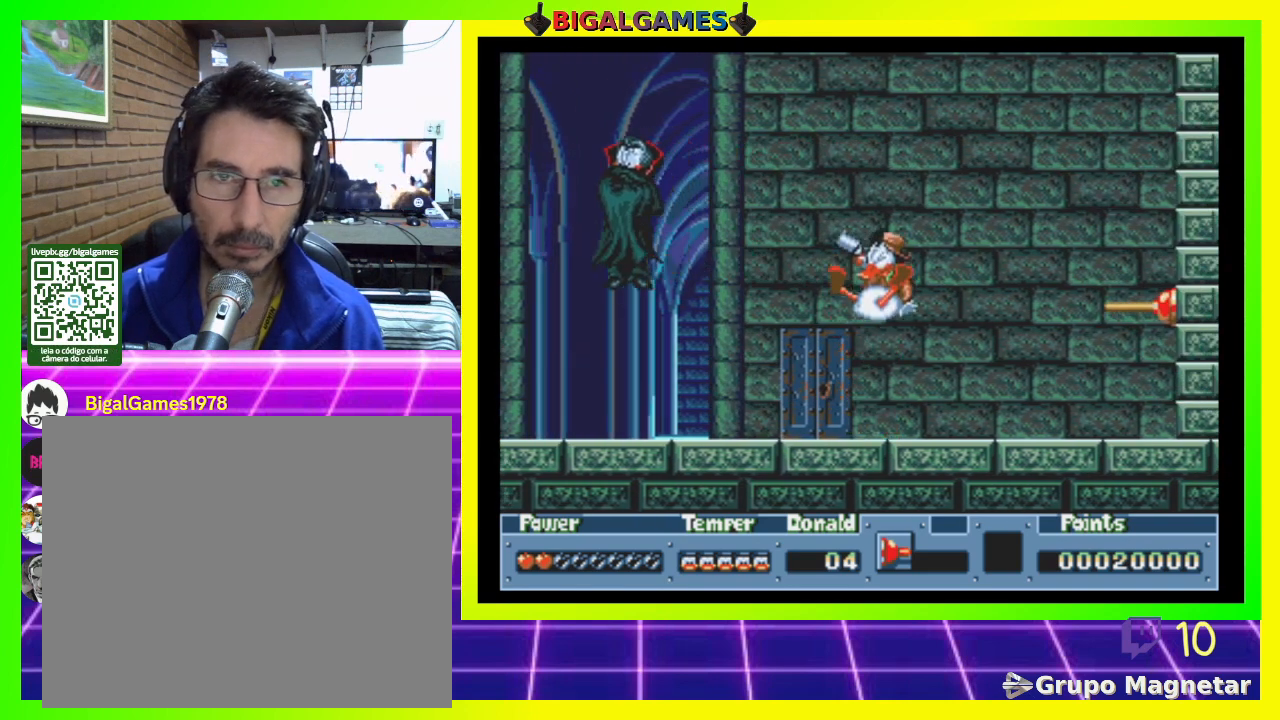
{"buttons": ["CIRCLE"], "right_stick": "center", "events": [[67, "CROSS", "down"], [133, "CROSS", "up"], [200, "CROSS", "down"], [267, "CROSS", "up"], [500, "CIRCLE", "down"]]}
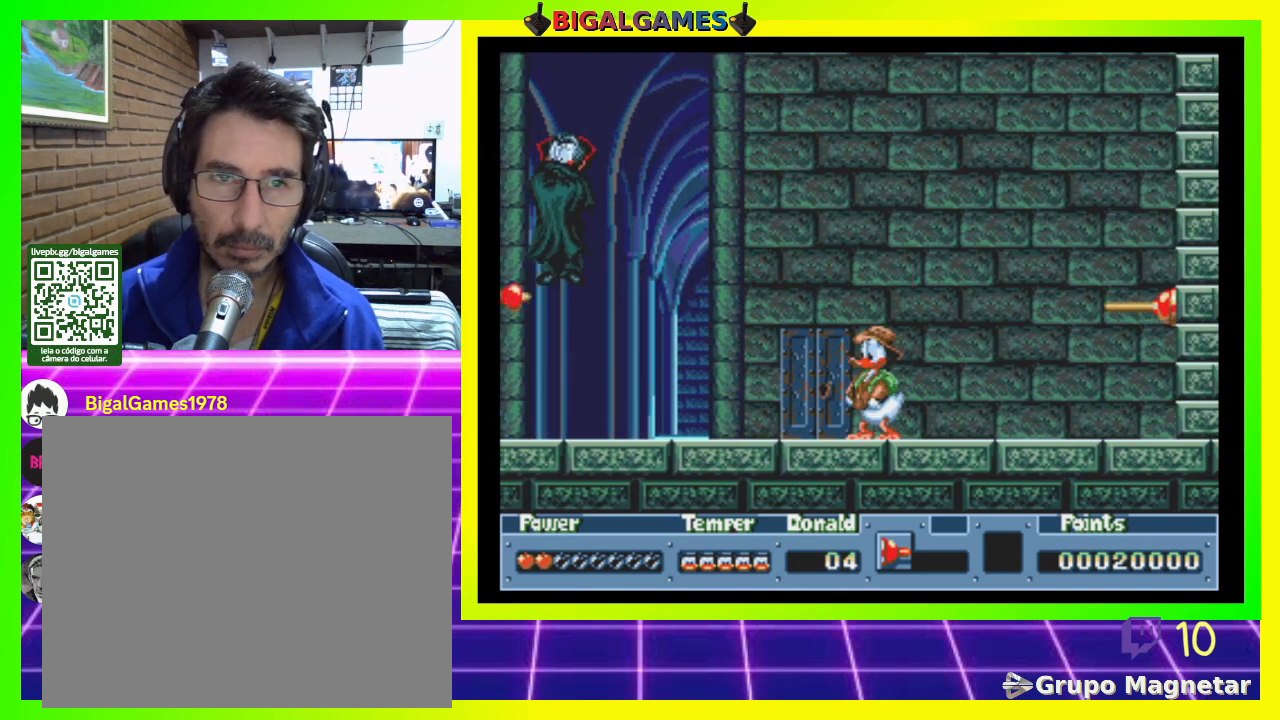
{"buttons": ["CROSS", "DPAD_LEFT"], "right_stick": "center", "events": [[133, "DPAD_LEFT", "down"], [367, "CIRCLE", "up"], [400, "CROSS", "down"]]}
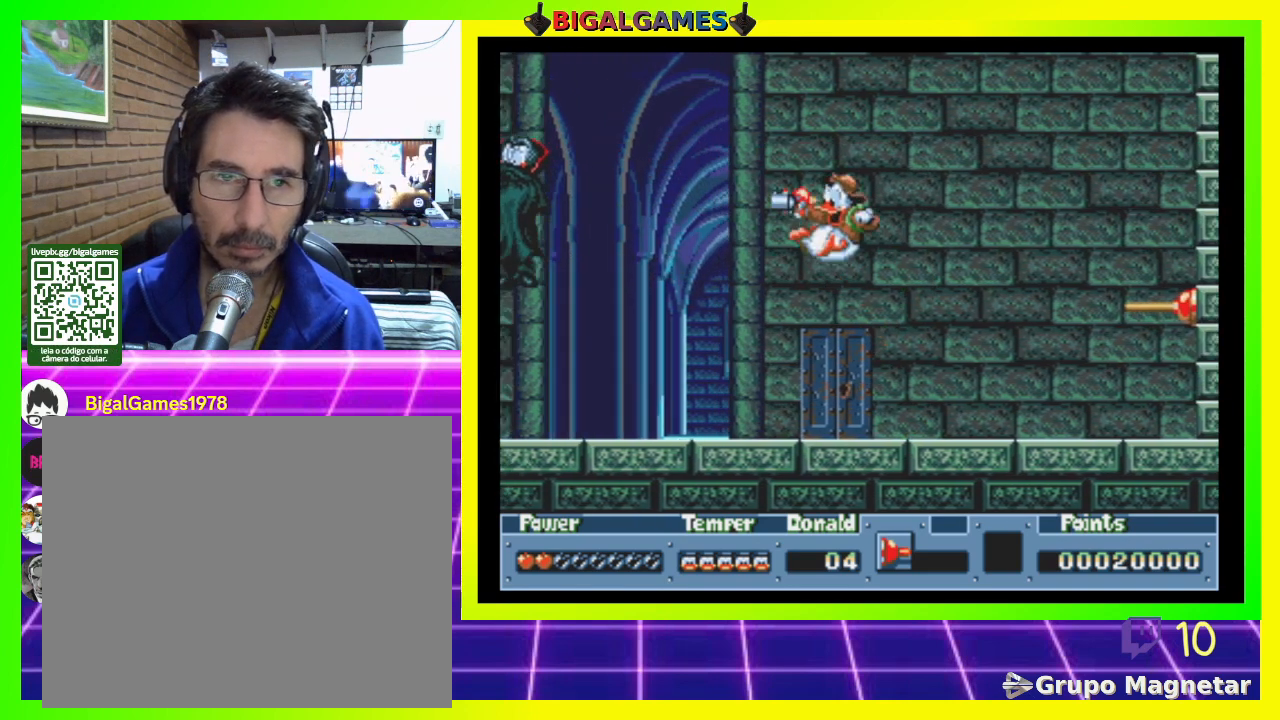
{"buttons": [], "right_stick": "center", "events": [[33, "CROSS", "up"], [67, "DPAD_LEFT", "up"]]}
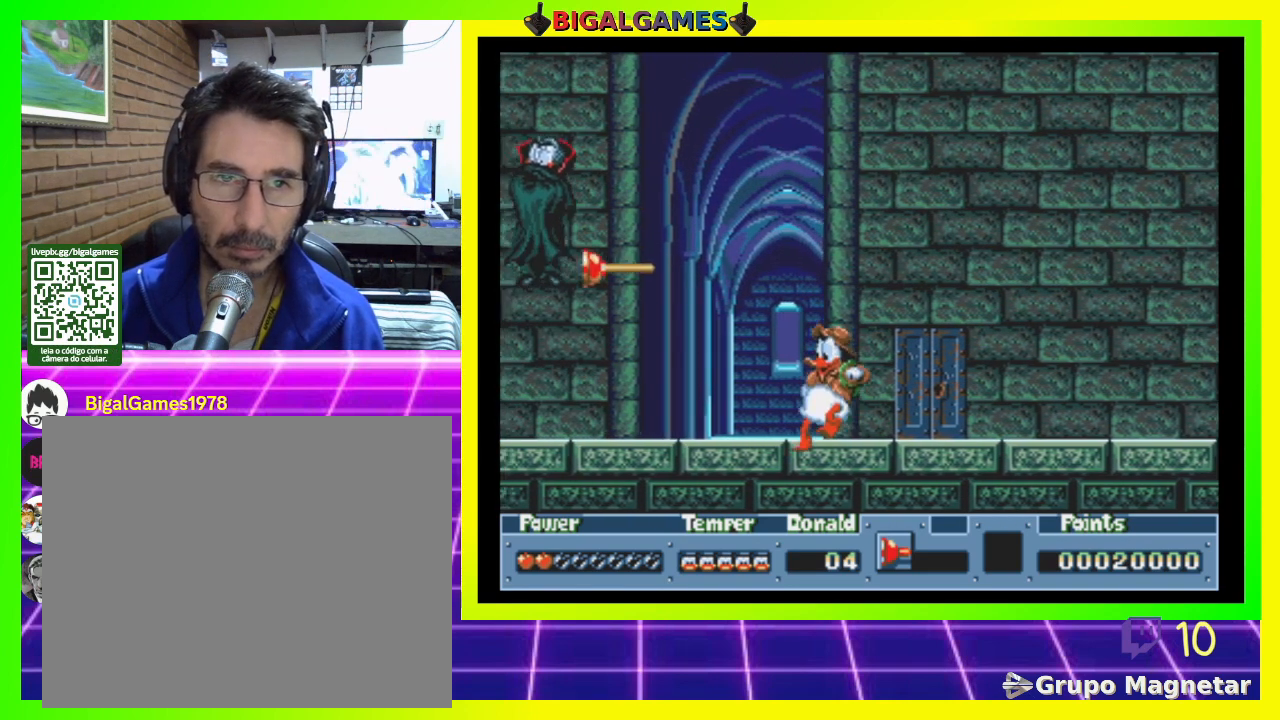
{"buttons": ["CROSS"], "right_stick": "center", "events": [[167, "CIRCLE", "down"], [300, "DPAD_LEFT", "down"], [433, "CIRCLE", "up"], [433, "CROSS", "down"], [467, "DPAD_LEFT", "up"]]}
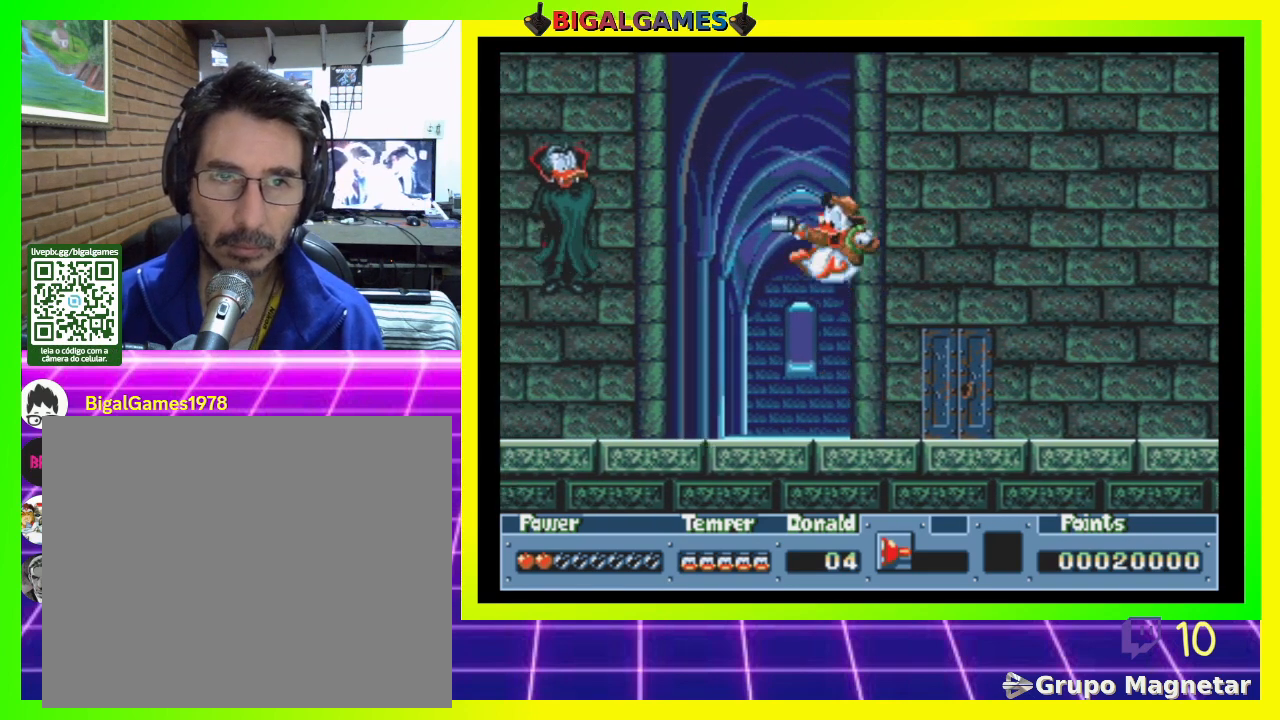
{"buttons": ["CROSS"], "right_stick": "center", "events": [[67, "CROSS", "up"], [100, "CROSS", "down"], [167, "CROSS", "up"], [233, "CROSS", "down"], [300, "CROSS", "up"], [367, "CROSS", "down"], [467, "CROSS", "up"], [500, "CROSS", "down"]]}
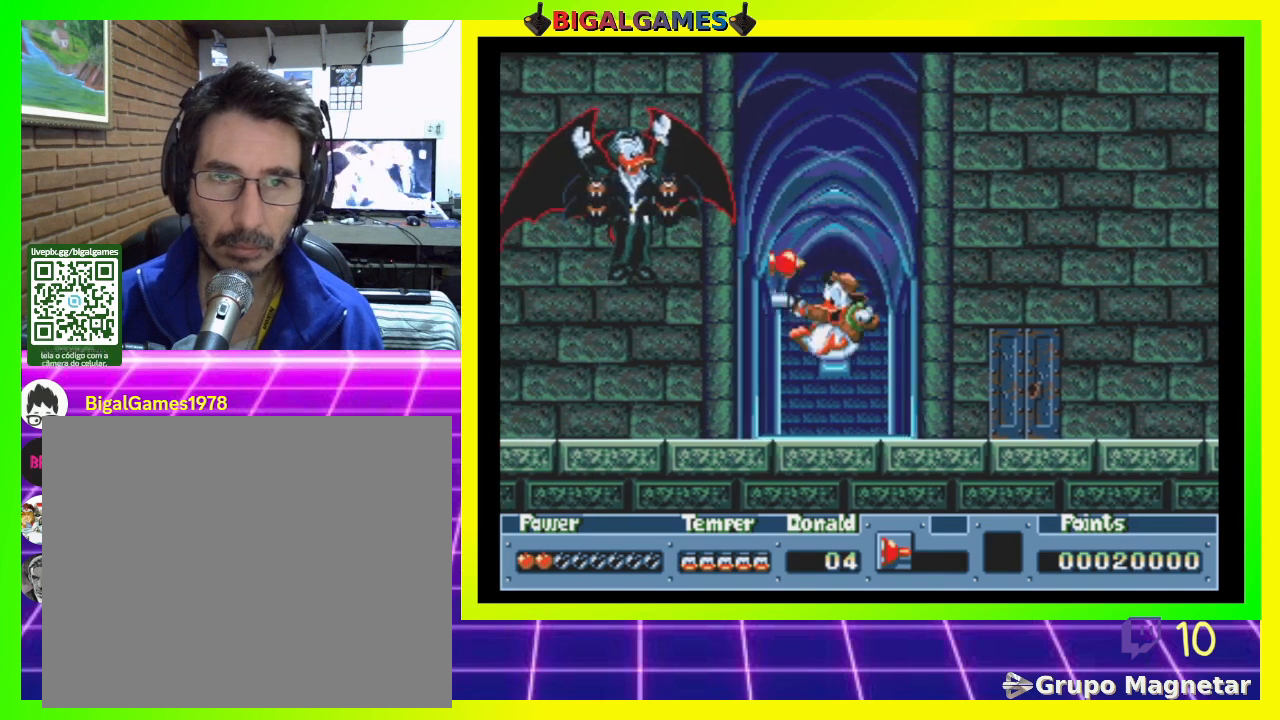
{"buttons": [], "right_stick": "center", "events": [[100, "CROSS", "up"], [167, "CROSS", "down"], [233, "CROSS", "up"]]}
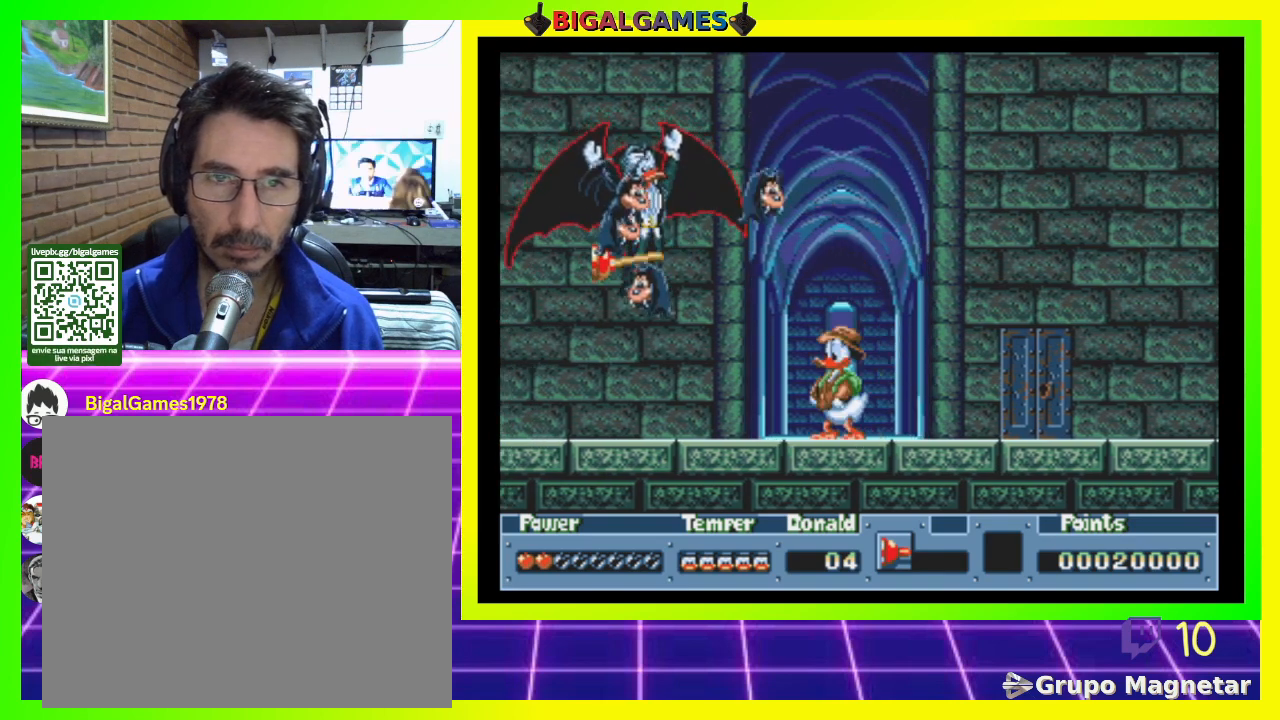
{"buttons": ["DPAD_DOWN", "DPAD_RIGHT"], "right_stick": "center", "events": [[233, "DPAD_RIGHT", "down"], [467, "DPAD_DOWN", "down"]]}
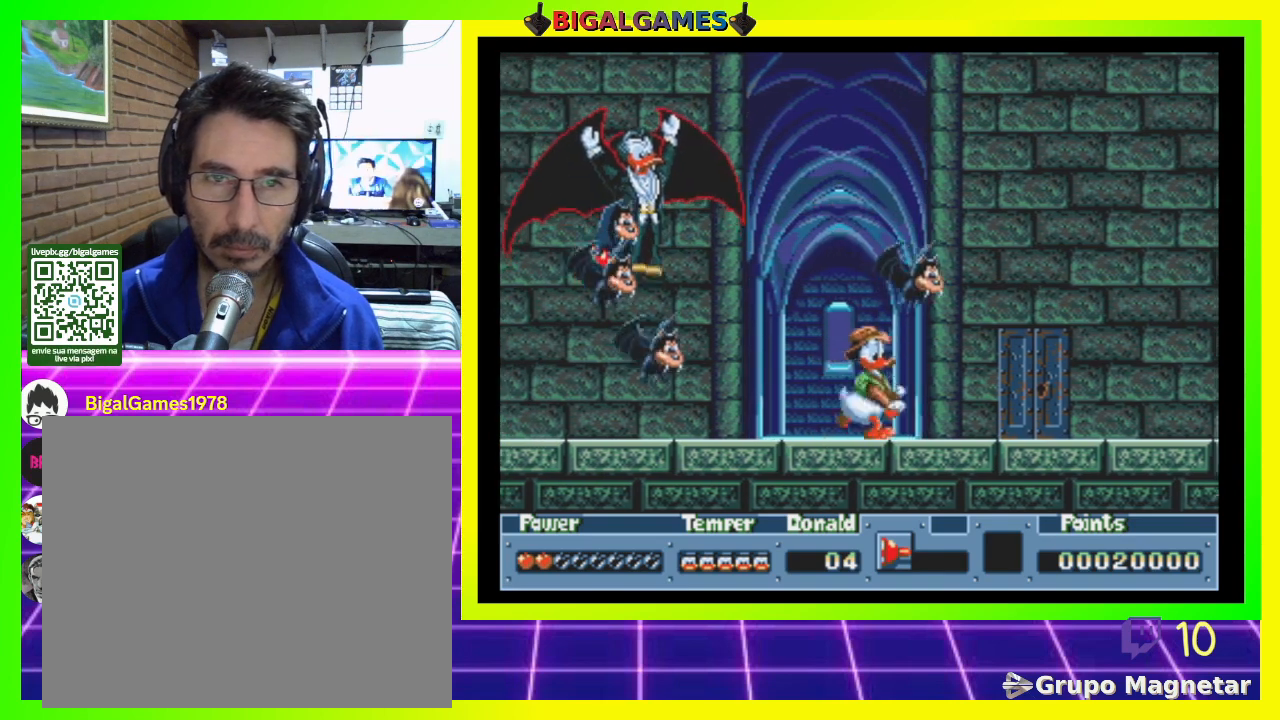
{"buttons": ["CIRCLE", "DPAD_DOWN", "DPAD_RIGHT"], "right_stick": "center", "events": [[167, "DPAD_RIGHT", "up"], [333, "DPAD_RIGHT", "down"], [500, "CIRCLE", "down"]]}
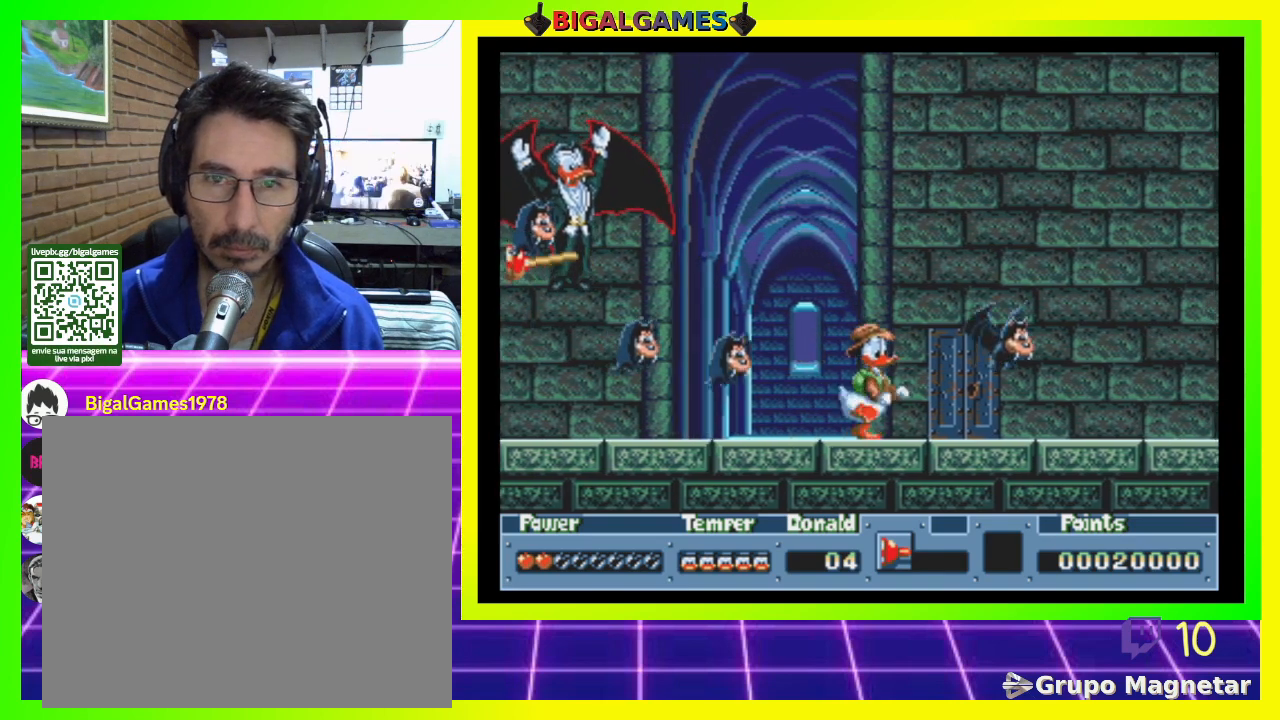
{"buttons": ["DPAD_DOWN", "DPAD_RIGHT"], "right_stick": "center", "events": [[133, "CIRCLE", "up"]]}
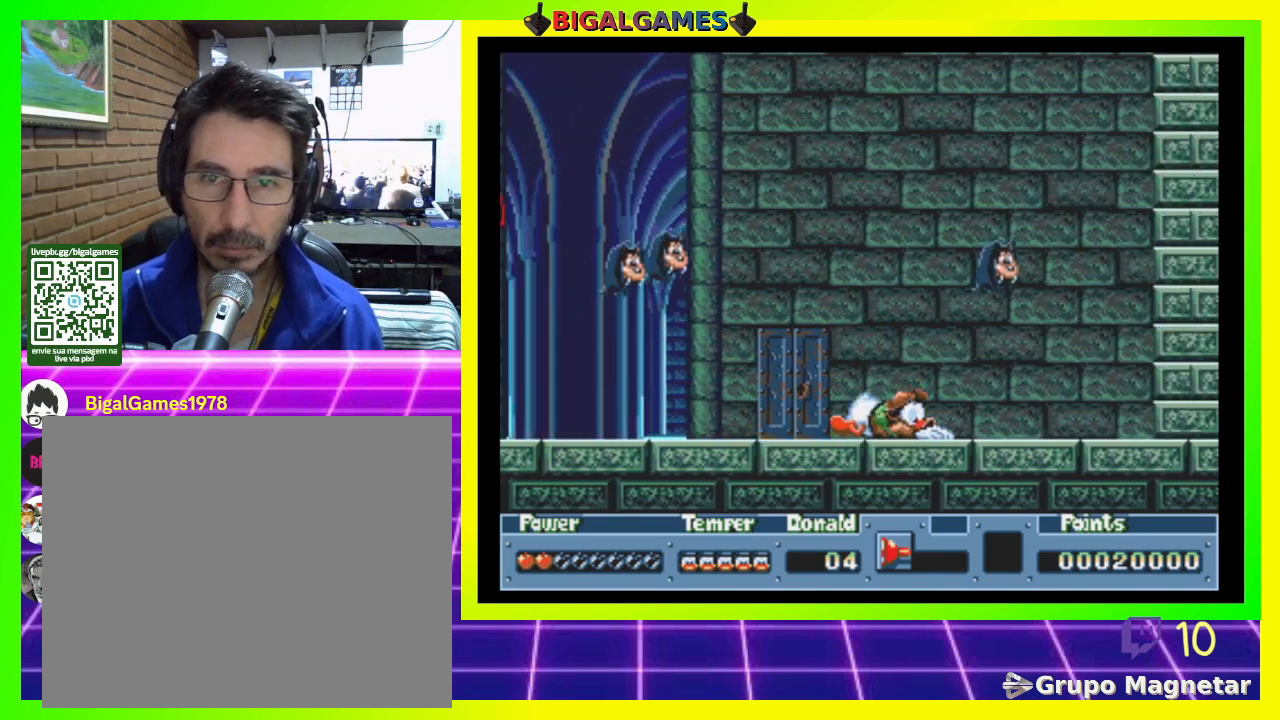
{"buttons": ["DPAD_DOWN", "DPAD_LEFT"], "right_stick": "center", "events": [[200, "DPAD_DOWN", "up"], [200, "DPAD_RIGHT", "up"], [267, "DPAD_LEFT", "down"], [500, "DPAD_DOWN", "down"]]}
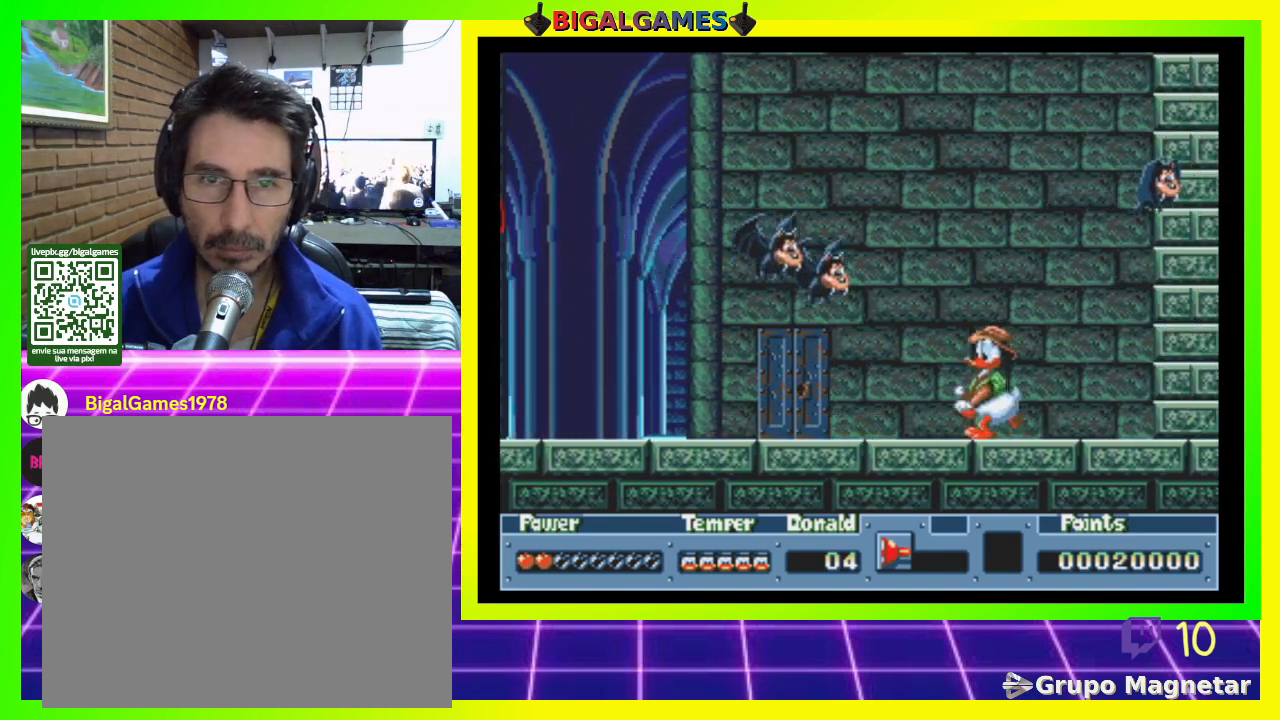
{"buttons": ["CIRCLE", "DPAD_DOWN", "DPAD_LEFT"], "right_stick": "center", "events": [[67, "CIRCLE", "down"]]}
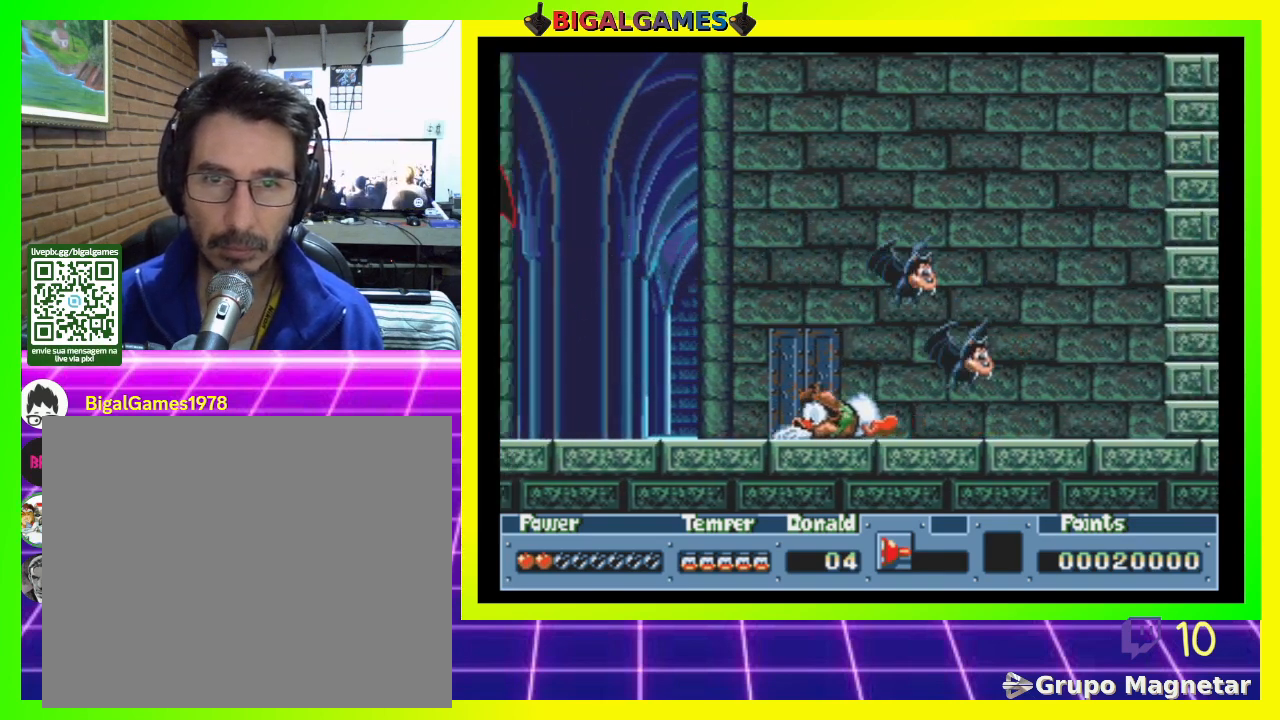
{"buttons": ["CIRCLE", "DPAD_LEFT"], "right_stick": "center", "events": [[67, "CIRCLE", "up"], [200, "DPAD_DOWN", "up"], [267, "DPAD_LEFT", "up"], [300, "CIRCLE", "down"], [300, "DPAD_LEFT", "down"]]}
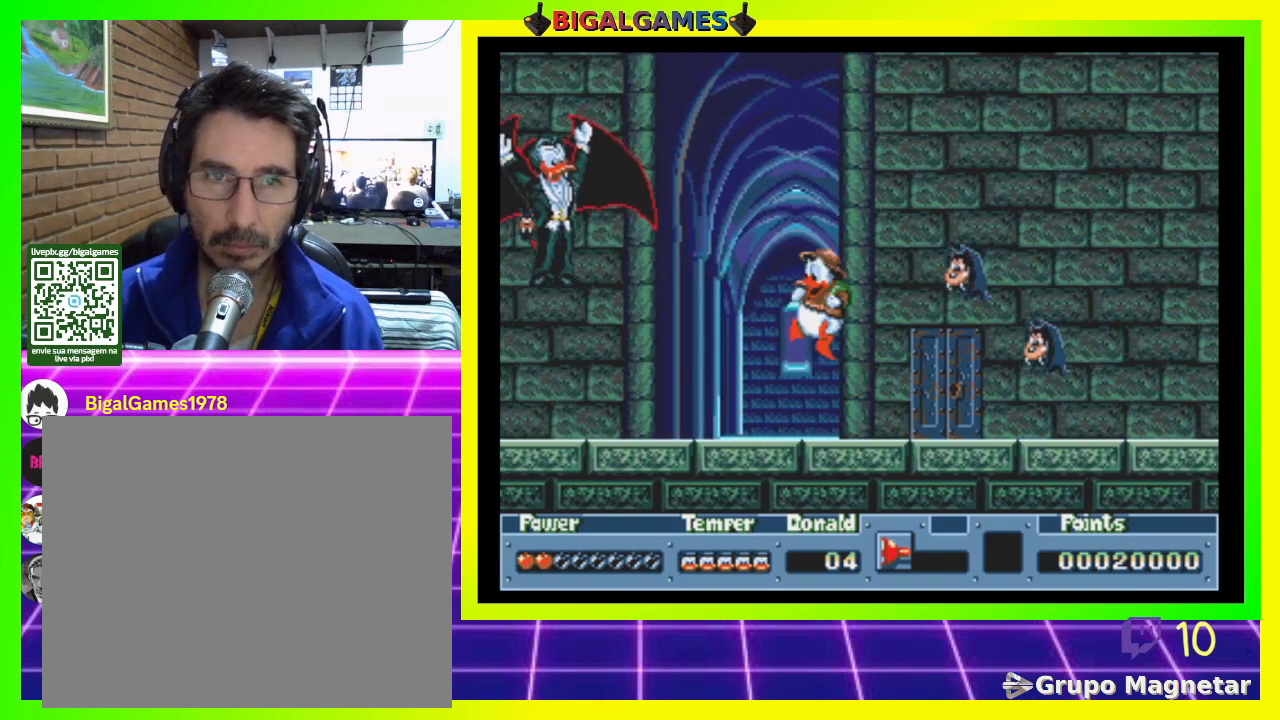
{"buttons": ["DPAD_LEFT"], "right_stick": "center", "events": [[33, "CIRCLE", "up"], [67, "CROSS", "down"], [200, "CROSS", "up"]]}
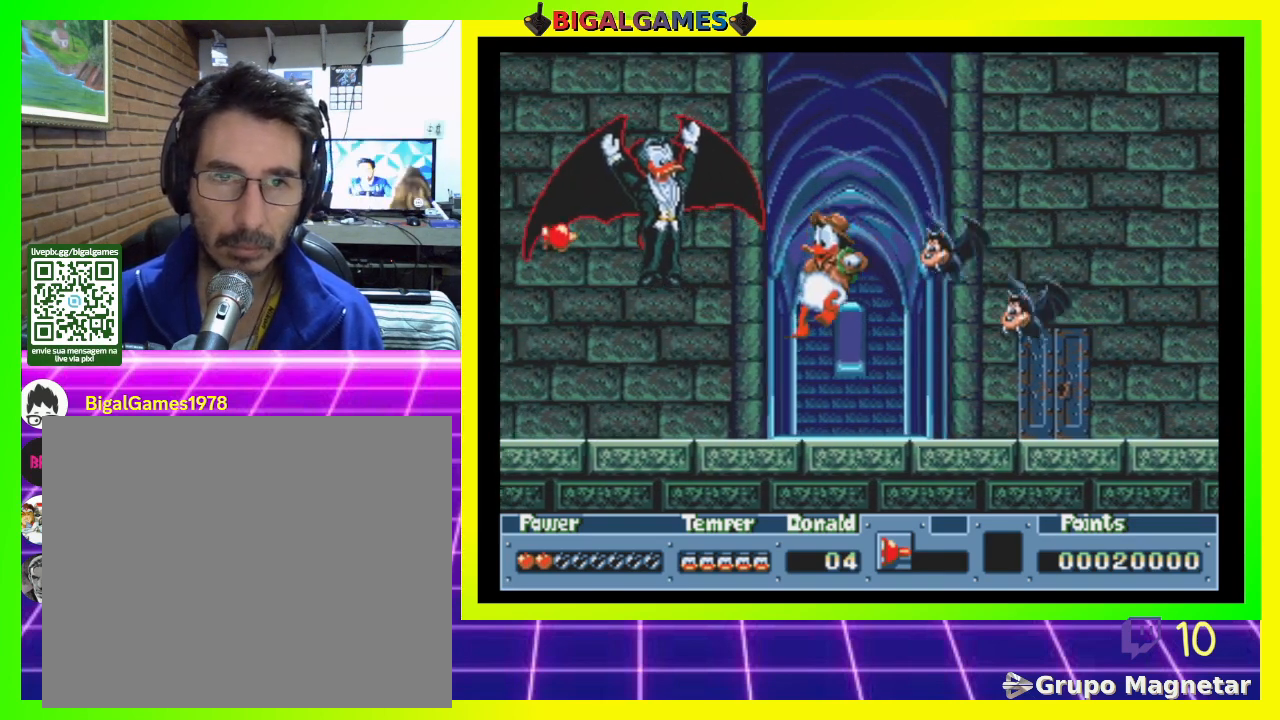
{"buttons": ["DPAD_LEFT"], "right_stick": "center", "events": []}